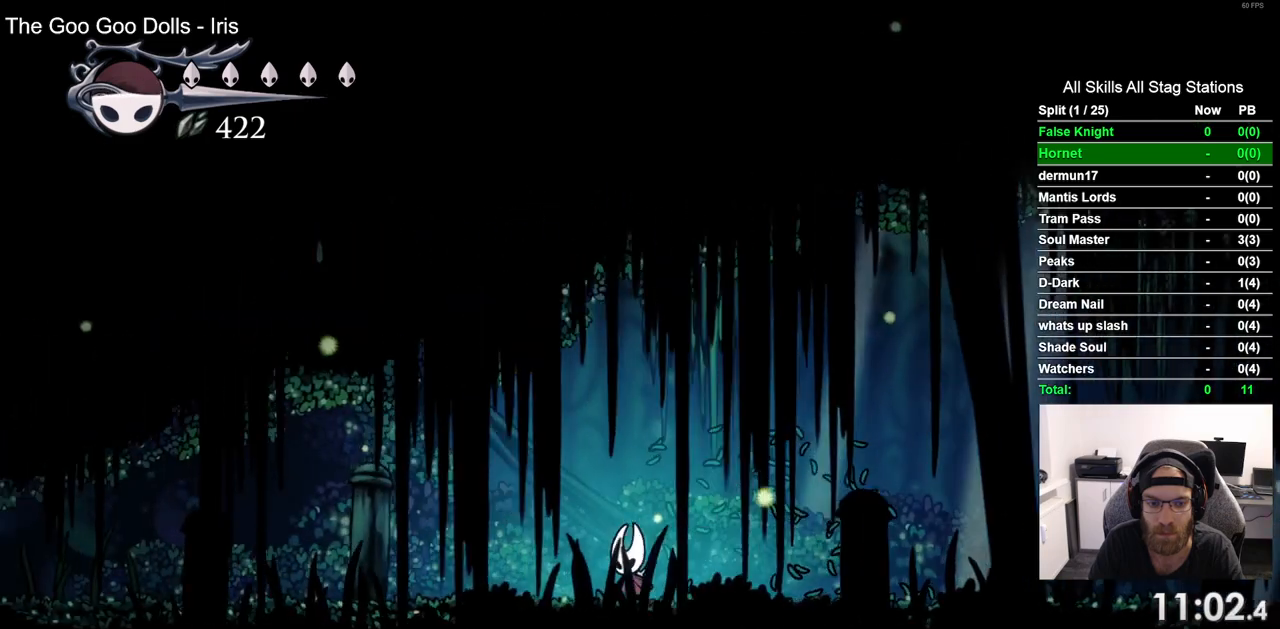
Gameplay with a controller (PlayStation layout); each line is a JSON object with the inputs held at the frame after it (dt_ms = milliseconds from this image to that frame). "events" lists button and stick changes between this image and that frame as [ms after this image, input, new state], when the widget could be followed in between. Not read: R1.
{"dt_ms": 500, "buttons": ["DPAD_LEFT"], "left_stick": "center", "right_stick": "center", "events": [[200, "SQUARE", "down"], [367, "SQUARE", "up"]]}
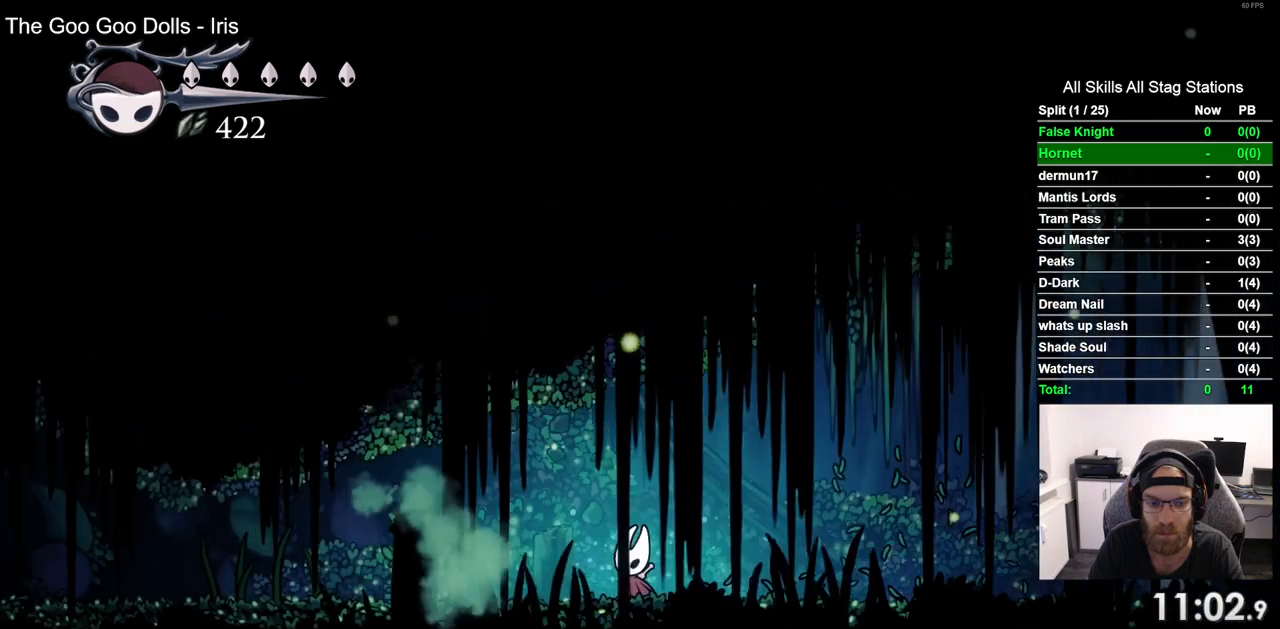
{"dt_ms": 500, "buttons": ["DPAD_LEFT"], "left_stick": "center", "right_stick": "center", "events": [[117, "SQUARE", "down"], [283, "SQUARE", "up"]]}
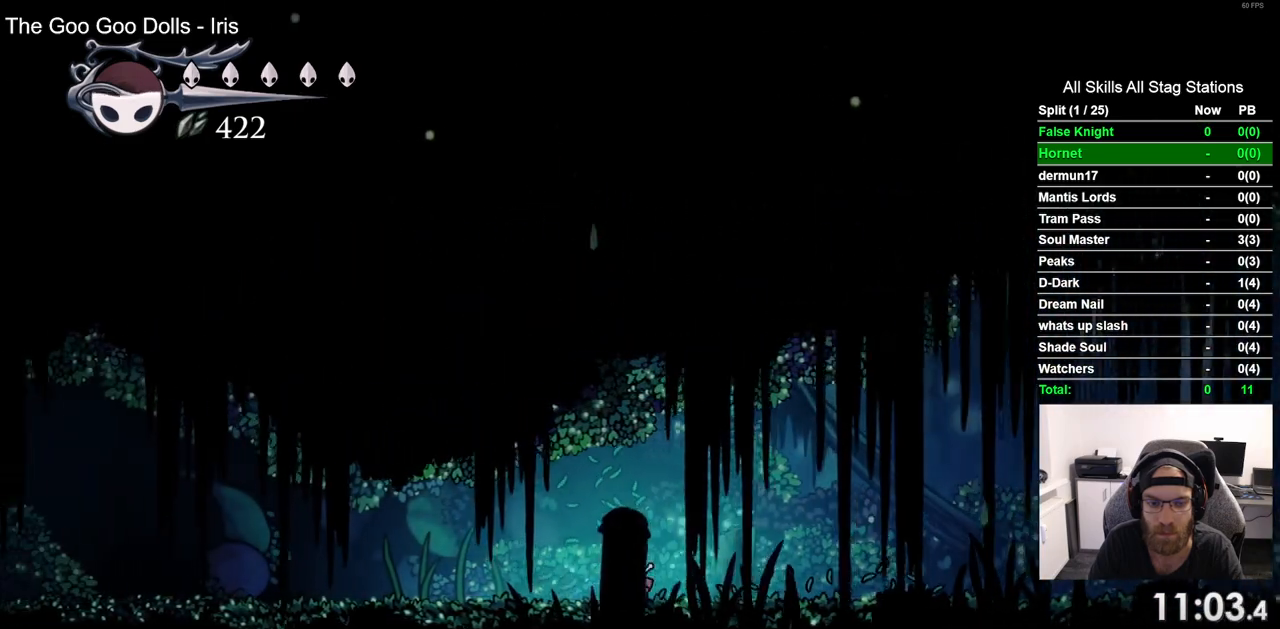
{"dt_ms": 500, "buttons": ["DPAD_LEFT"], "left_stick": "center", "right_stick": "center", "events": [[50, "SQUARE", "down"], [200, "SQUARE", "up"]]}
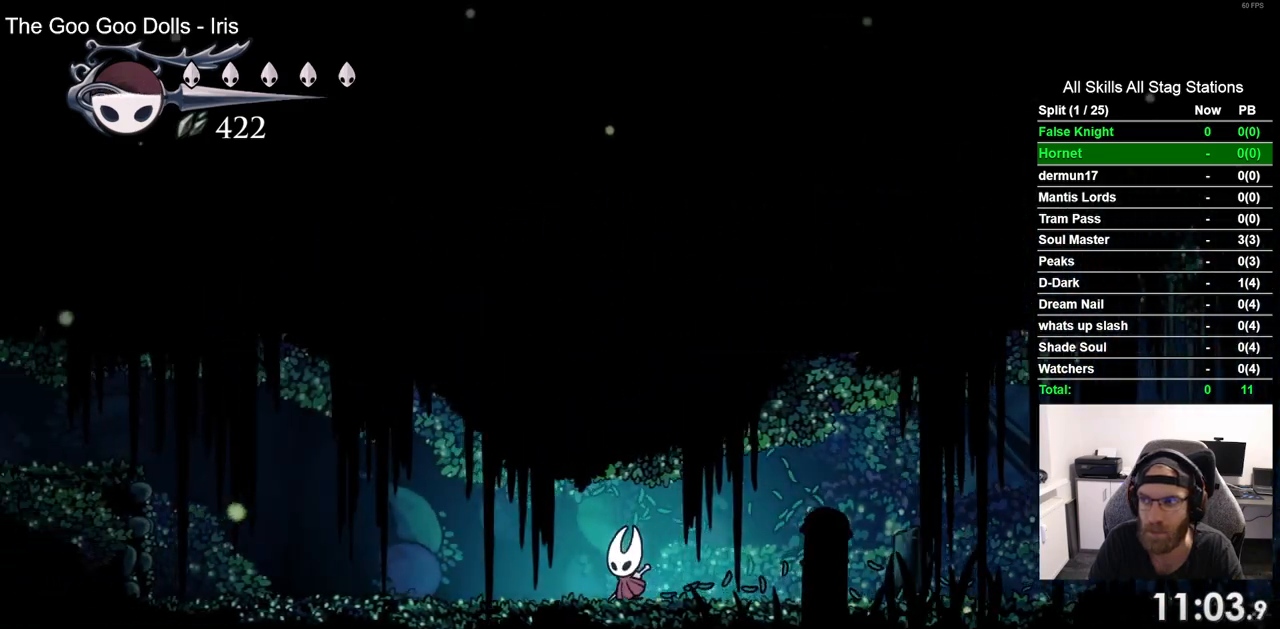
{"dt_ms": 500, "buttons": ["SQUARE", "DPAD_LEFT"], "left_stick": "center", "right_stick": "center", "events": [[17, "SQUARE", "down"], [183, "SQUARE", "up"], [450, "SQUARE", "down"]]}
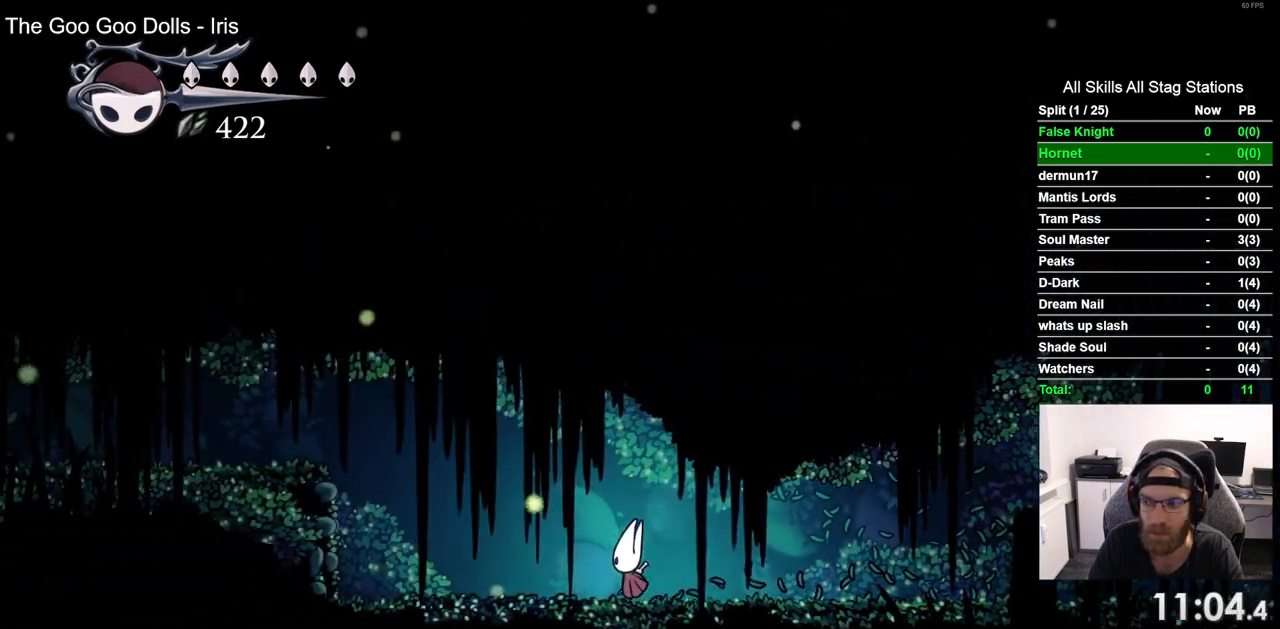
{"dt_ms": 500, "buttons": ["DPAD_LEFT"], "left_stick": "center", "right_stick": "center", "events": [[117, "SQUARE", "up"], [367, "SQUARE", "down"], [450, "SQUARE", "up"]]}
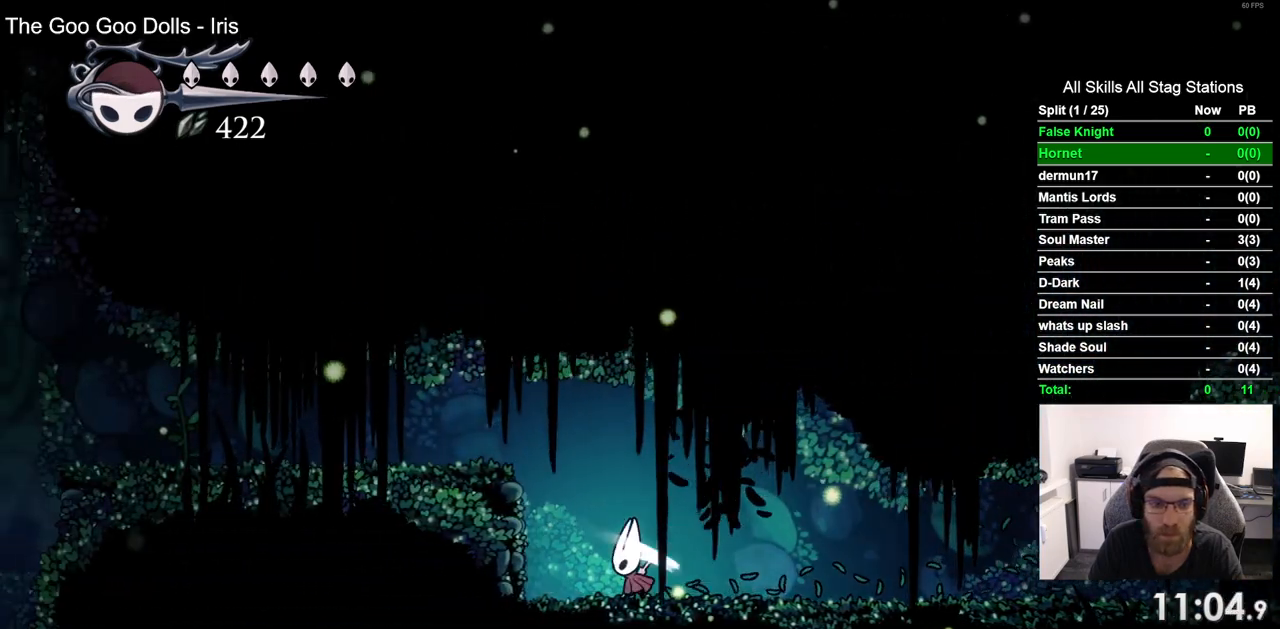
{"dt_ms": 500, "buttons": ["SQUARE", "DPAD_LEFT"], "left_stick": "center", "right_stick": "center", "events": [[50, "CROSS", "down"], [333, "CROSS", "up"], [467, "SQUARE", "down"]]}
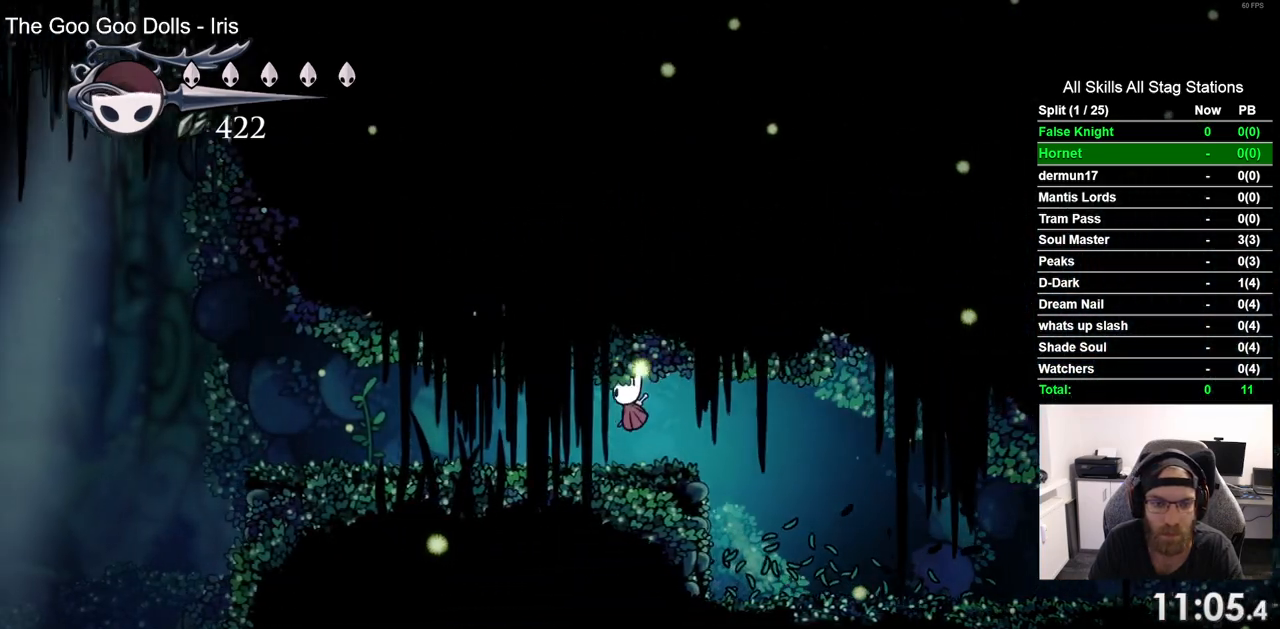
{"dt_ms": 500, "buttons": ["SQUARE", "DPAD_LEFT"], "left_stick": "center", "right_stick": "center", "events": [[133, "SQUARE", "up"], [367, "SQUARE", "down"]]}
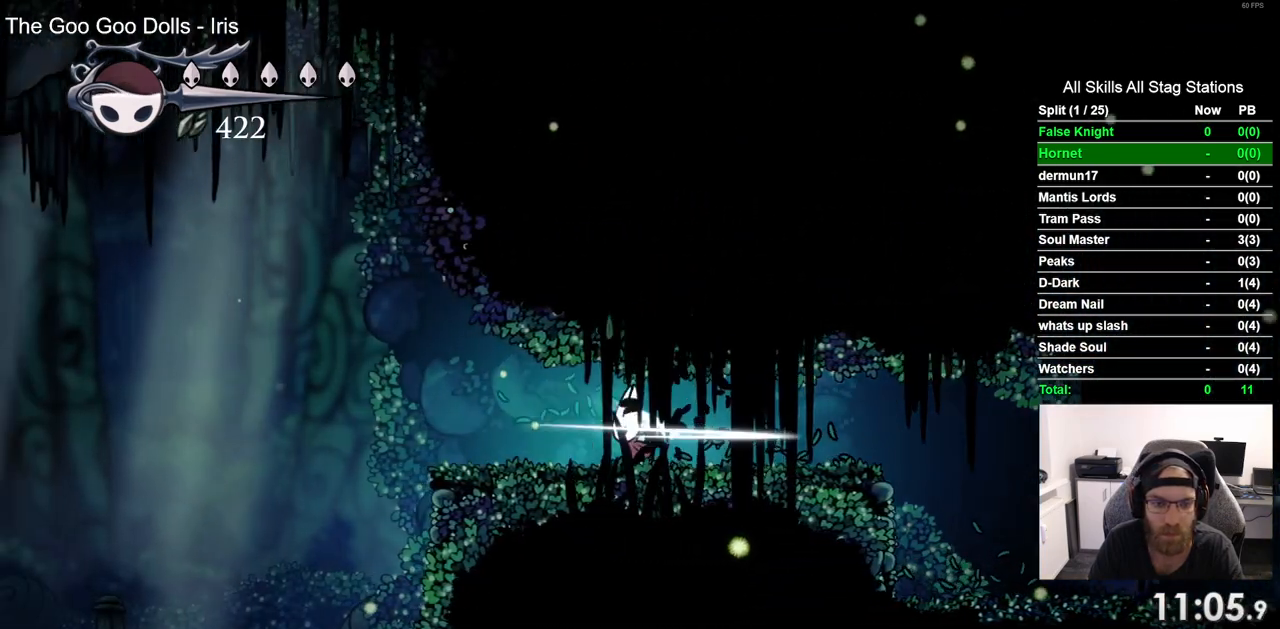
{"dt_ms": 500, "buttons": ["DPAD_LEFT"], "left_stick": "center", "right_stick": "center", "events": [[50, "SQUARE", "up"], [300, "SQUARE", "down"], [483, "SQUARE", "up"]]}
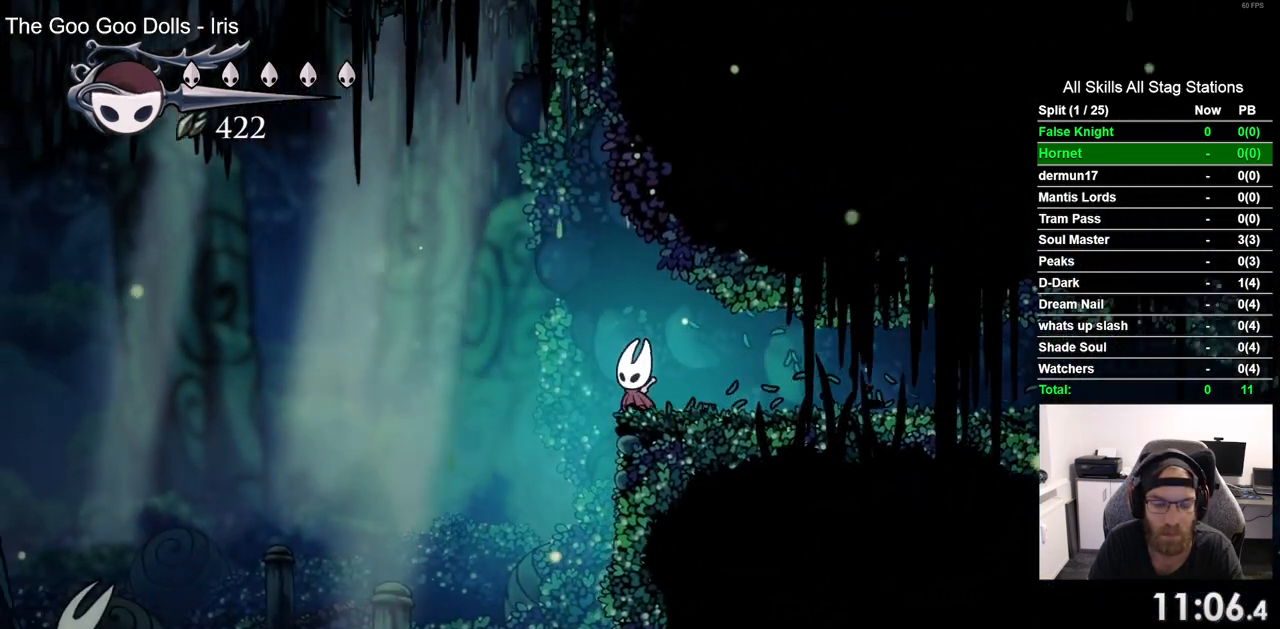
{"dt_ms": 500, "buttons": ["DPAD_LEFT"], "left_stick": "center", "right_stick": "center", "events": []}
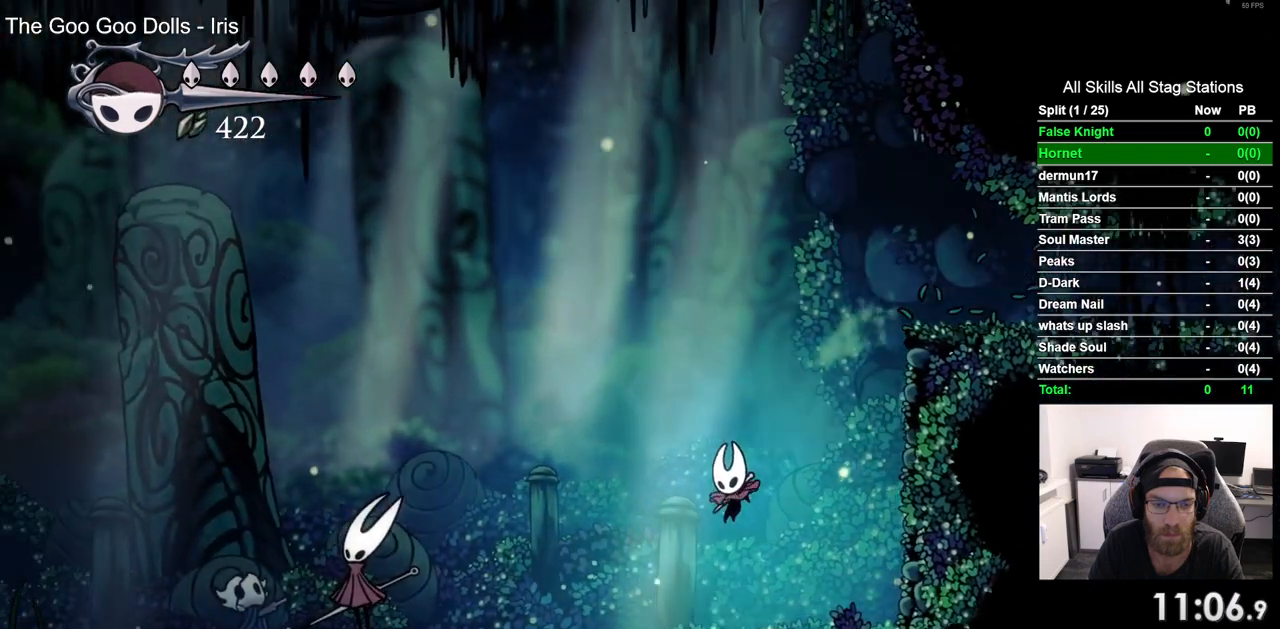
{"dt_ms": 500, "buttons": ["DPAD_LEFT"], "left_stick": "center", "right_stick": "center", "events": [[117, "CROSS", "down"], [200, "CROSS", "up"], [317, "CROSS", "down"], [417, "CROSS", "up"]]}
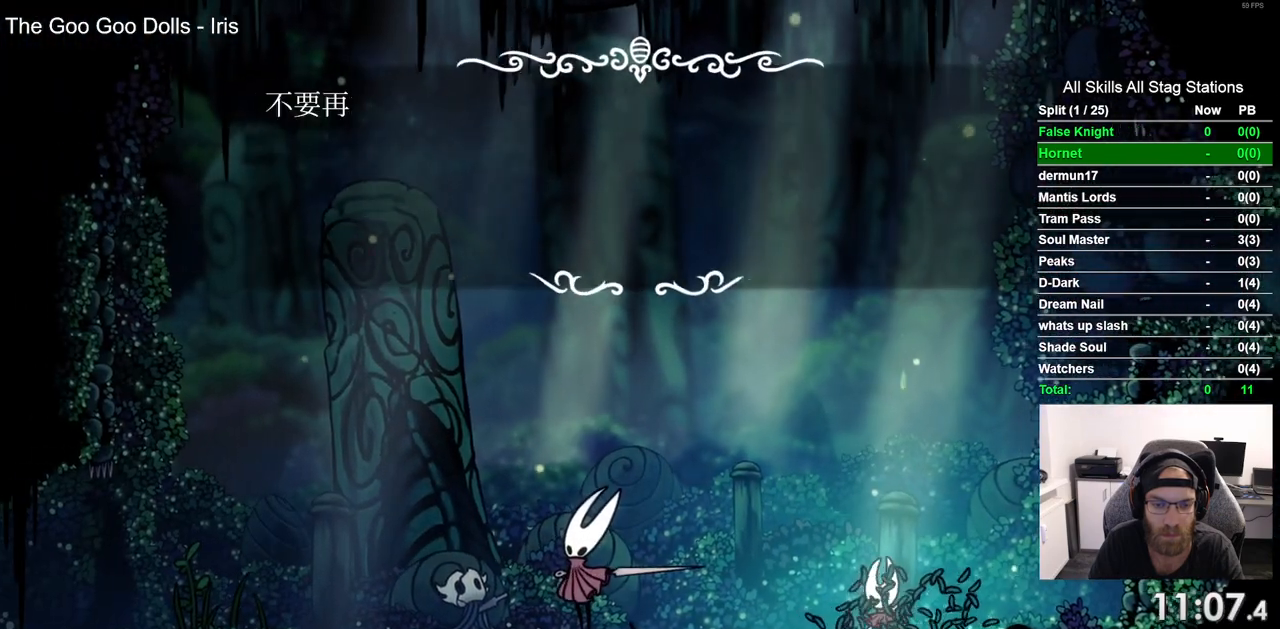
{"dt_ms": 500, "buttons": ["DPAD_LEFT"], "left_stick": "center", "right_stick": "center", "events": [[17, "CROSS", "down"], [117, "CROSS", "up"], [217, "CROSS", "down"], [317, "CROSS", "up"], [400, "CROSS", "down"], [500, "CROSS", "up"]]}
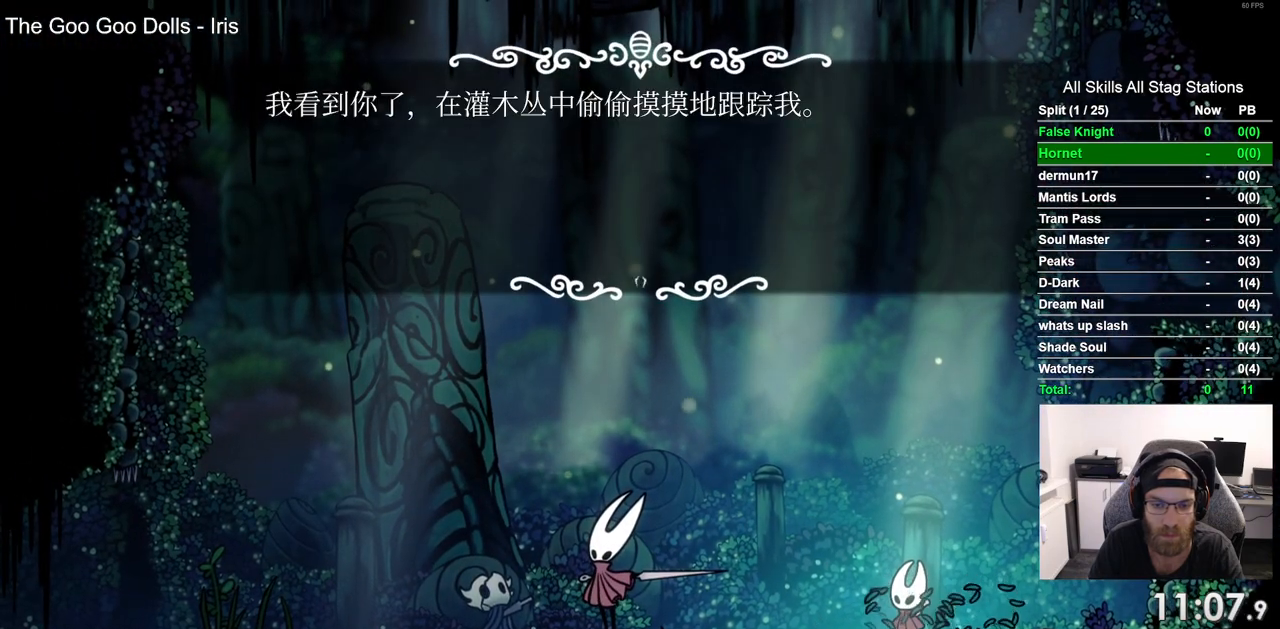
{"dt_ms": 500, "buttons": ["CROSS", "DPAD_LEFT"], "left_stick": "center", "right_stick": "center", "events": [[100, "CROSS", "down"], [183, "CROSS", "up"], [300, "CROSS", "down"], [367, "CROSS", "up"], [467, "CROSS", "down"]]}
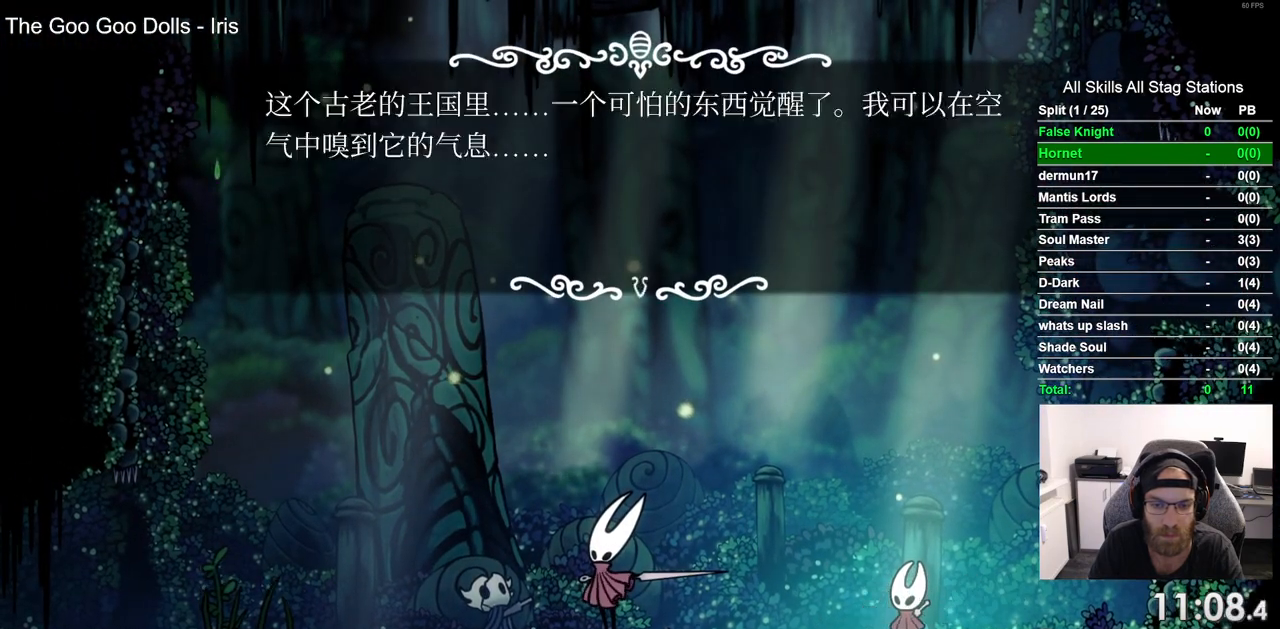
{"dt_ms": 500, "buttons": ["DPAD_LEFT"], "left_stick": "center", "right_stick": "center", "events": [[67, "CROSS", "up"], [150, "CROSS", "down"], [250, "CROSS", "up"], [333, "CROSS", "down"], [450, "CROSS", "up"]]}
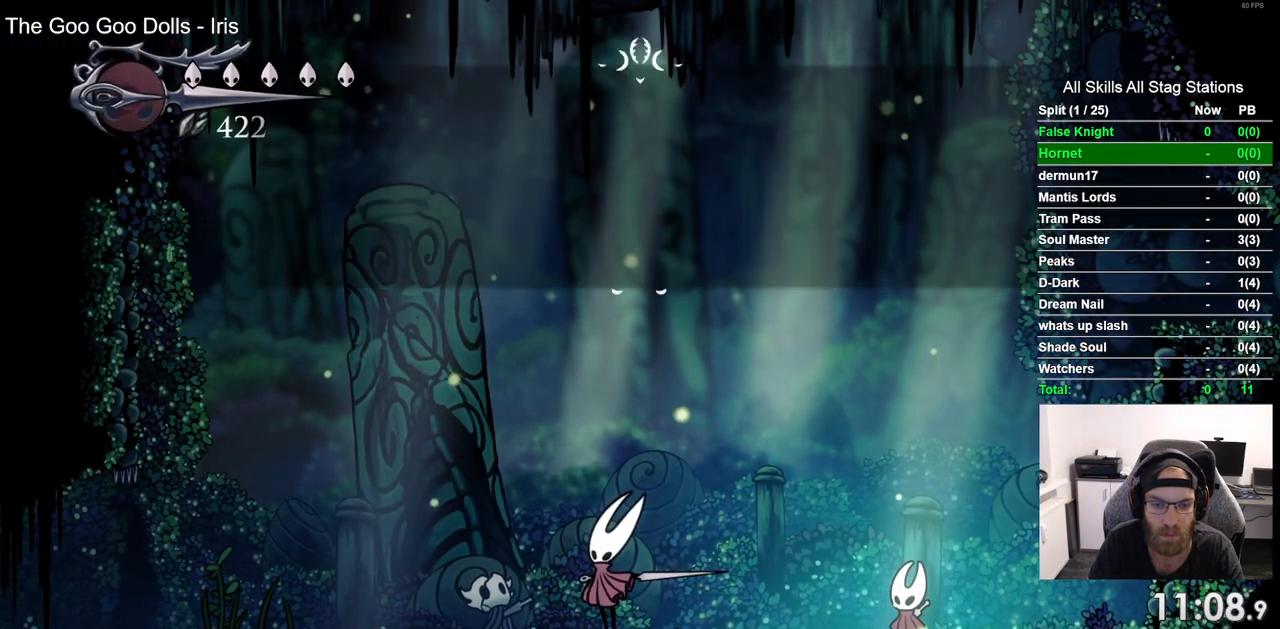
{"dt_ms": 500, "buttons": ["DPAD_LEFT"], "left_stick": "center", "right_stick": "center", "events": [[17, "CROSS", "down"], [117, "CROSS", "up"]]}
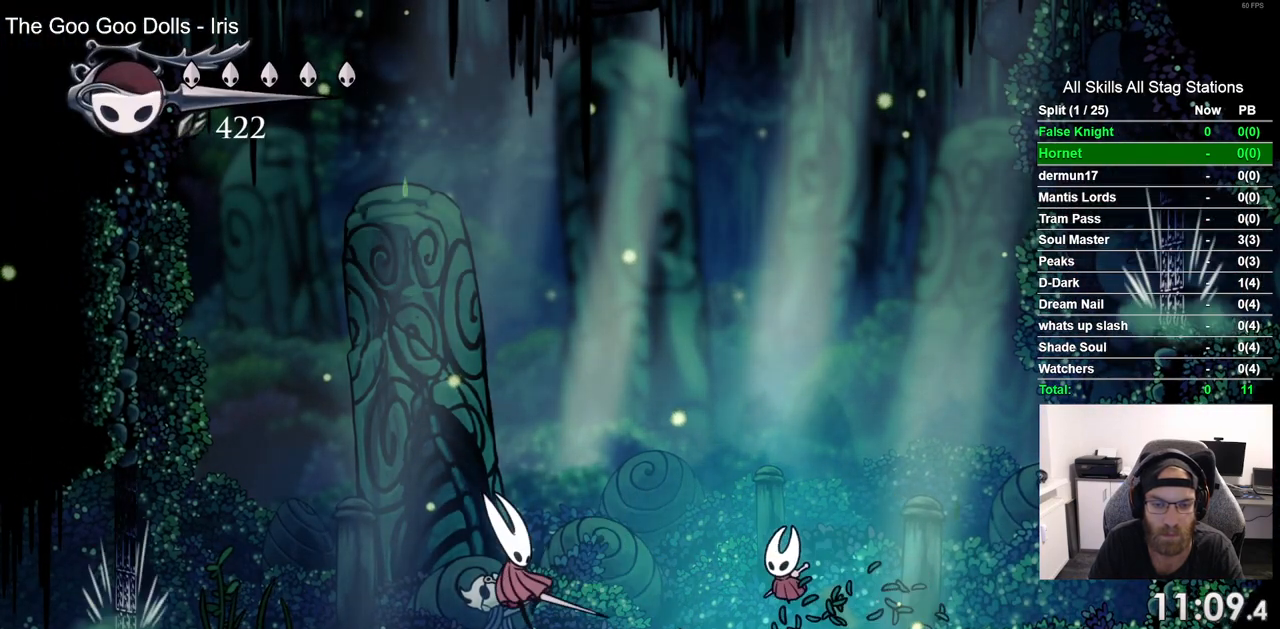
{"dt_ms": 500, "buttons": ["DPAD_LEFT"], "left_stick": "center", "right_stick": "center", "events": []}
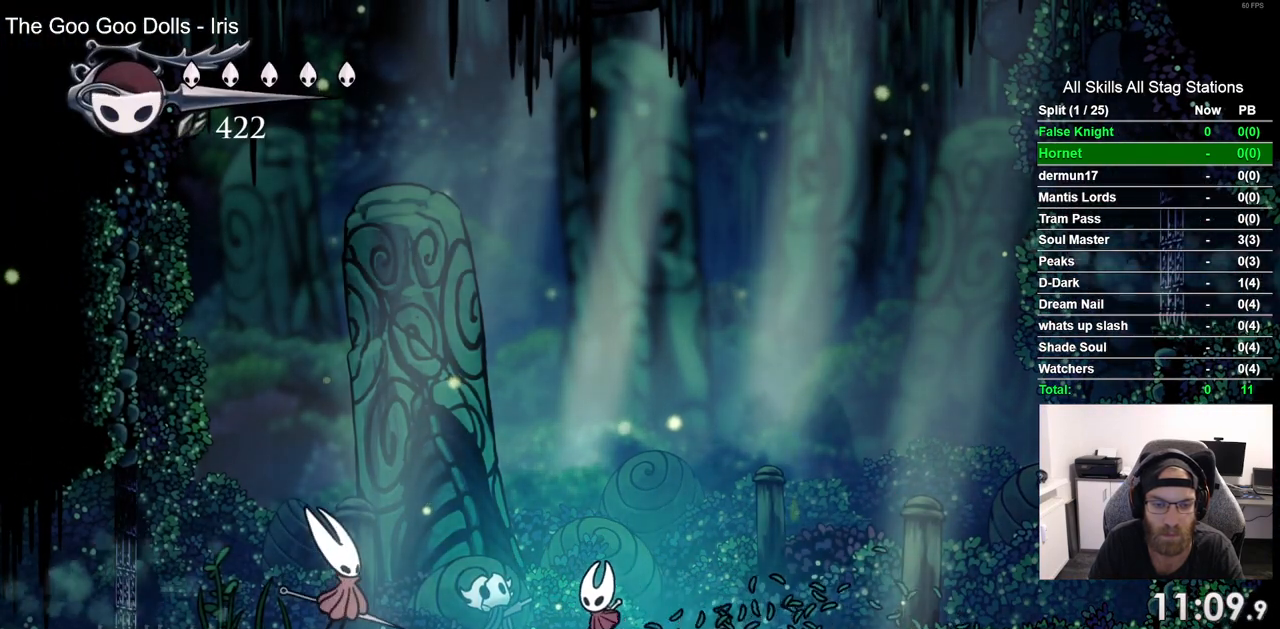
{"dt_ms": 500, "buttons": ["DPAD_LEFT"], "left_stick": "center", "right_stick": "center", "events": [[233, "SQUARE", "down"], [417, "SQUARE", "up"]]}
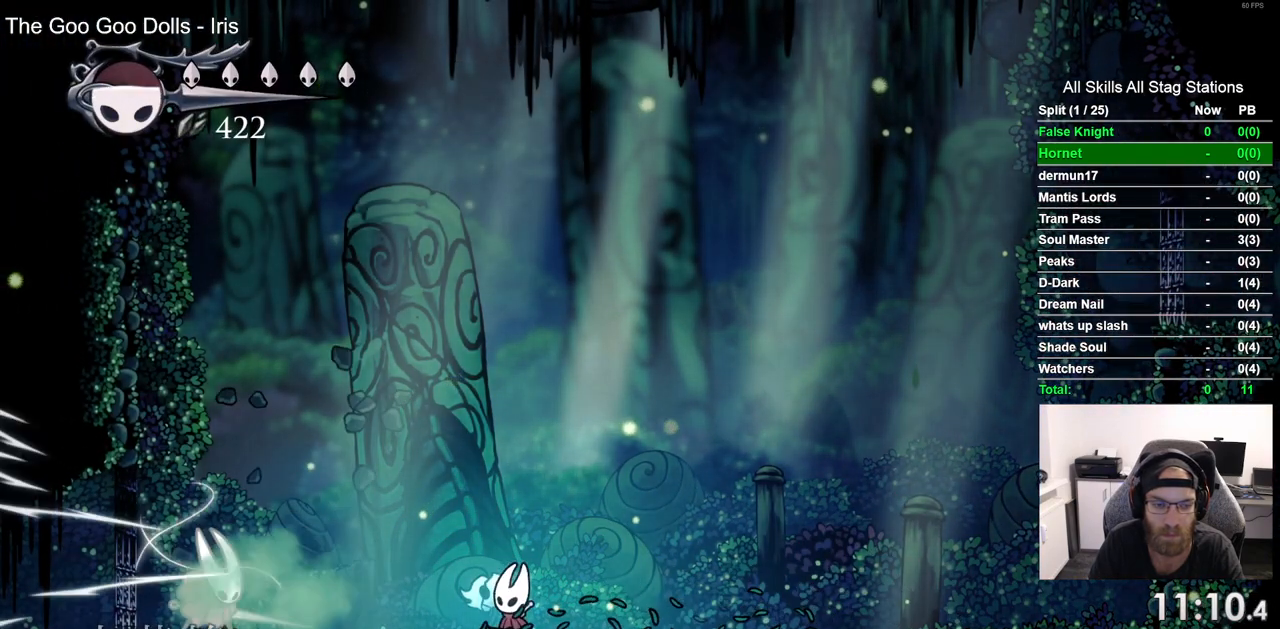
{"dt_ms": 500, "buttons": ["DPAD_RIGHT"], "left_stick": "center", "right_stick": "center", "events": [[267, "SQUARE", "down"], [350, "DPAD_UP", "down"], [367, "DPAD_LEFT", "up"], [400, "DPAD_UP", "up"], [433, "SQUARE", "up"], [450, "DPAD_RIGHT", "down"]]}
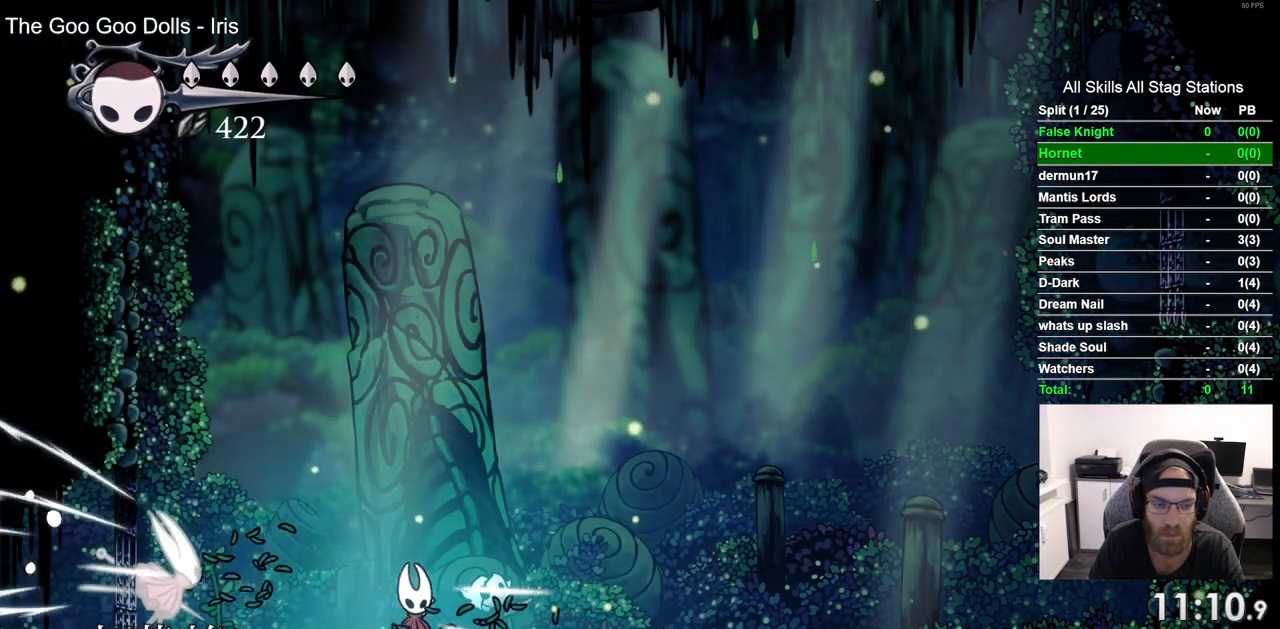
{"dt_ms": 500, "buttons": ["DPAD_RIGHT"], "left_stick": "center", "right_stick": "center", "events": [[333, "DPAD_RIGHT", "up"], [433, "DPAD_RIGHT", "down"]]}
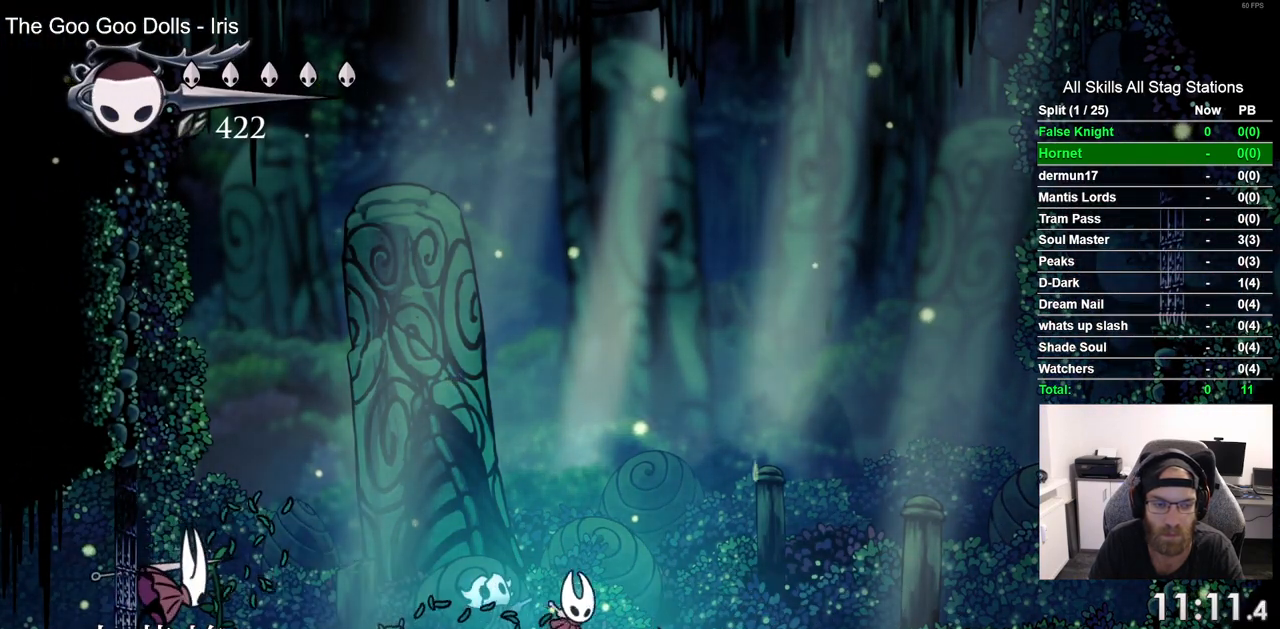
{"dt_ms": 500, "buttons": [], "left_stick": "center", "right_stick": "center", "events": [[100, "DPAD_RIGHT", "up"], [117, "DPAD_LEFT", "down"], [300, "DPAD_LEFT", "up"]]}
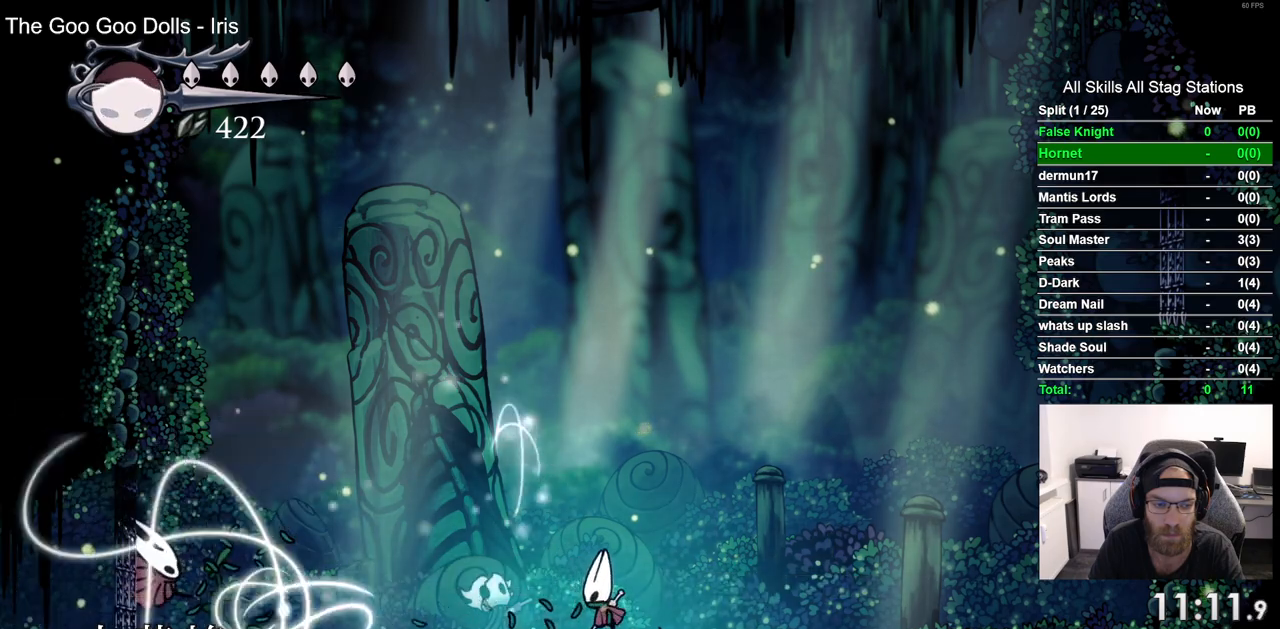
{"dt_ms": 1000, "buttons": ["SQUARE", "DPAD_LEFT"], "left_stick": "center", "right_stick": "center", "events": [[117, "DPAD_LEFT", "down"], [900, "SQUARE", "down"]]}
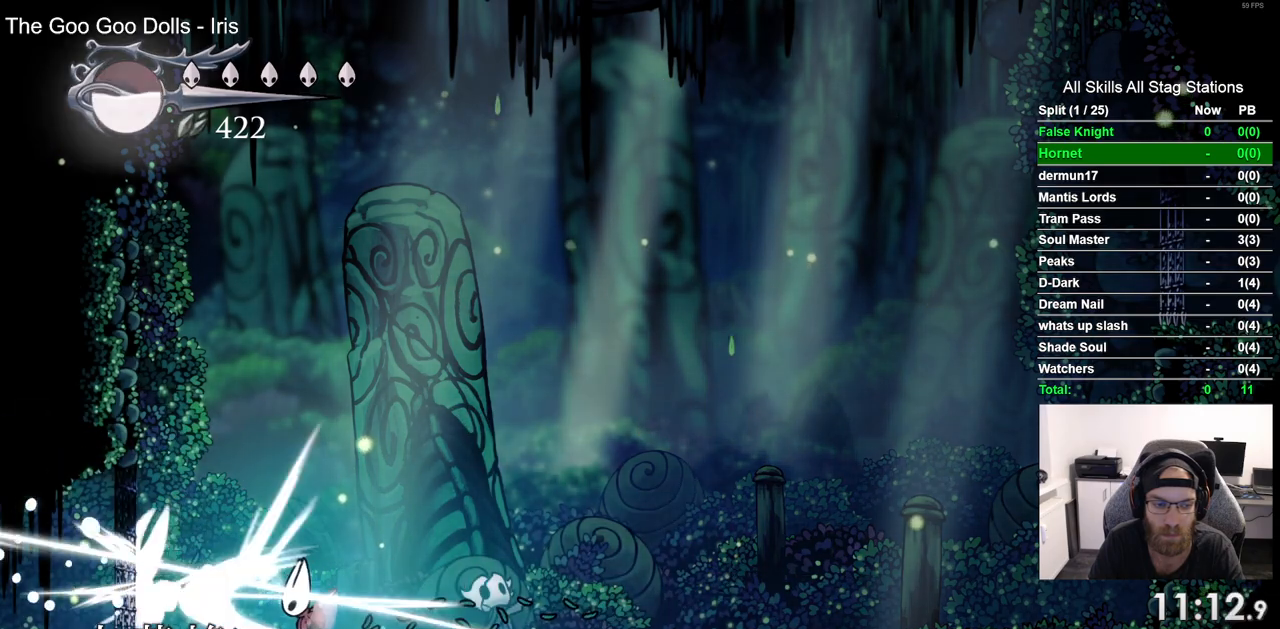
{"dt_ms": 500, "buttons": ["DPAD_RIGHT"], "left_stick": "center", "right_stick": "center", "events": [[50, "DPAD_LEFT", "up"], [67, "SQUARE", "up"], [167, "DPAD_LEFT", "down"], [283, "SQUARE", "down"], [317, "DPAD_LEFT", "up"], [317, "DPAD_UP", "down"], [350, "DPAD_UP", "up"], [367, "DPAD_RIGHT", "down"], [383, "SQUARE", "up"]]}
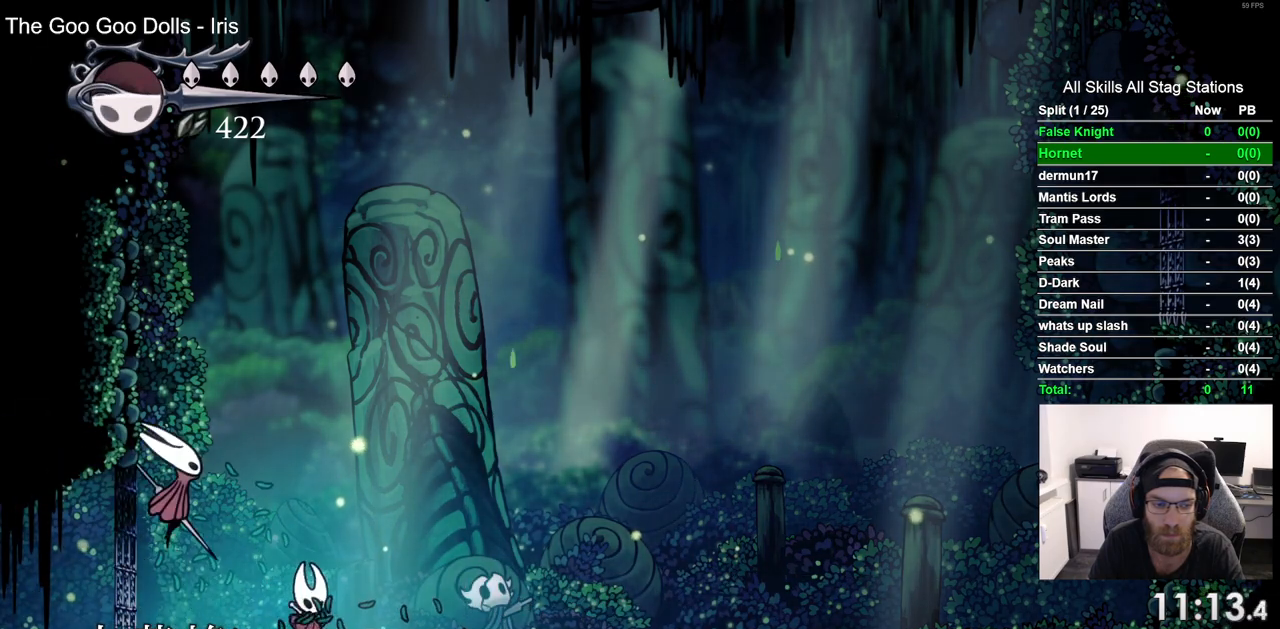
{"dt_ms": 500, "buttons": ["DPAD_RIGHT"], "left_stick": "center", "right_stick": "center", "events": []}
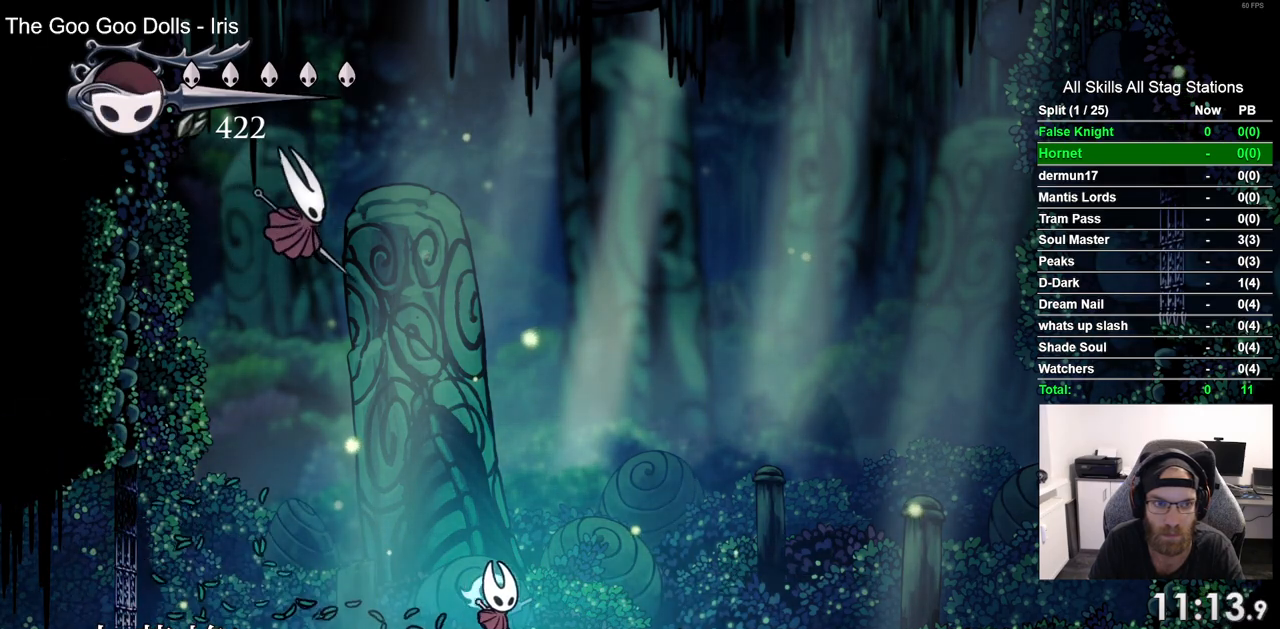
{"dt_ms": 500, "buttons": ["DPAD_LEFT"], "left_stick": "center", "right_stick": "center", "events": [[250, "DPAD_RIGHT", "up"], [250, "DPAD_UP", "down"], [267, "DPAD_LEFT", "down"], [267, "DPAD_UP", "up"]]}
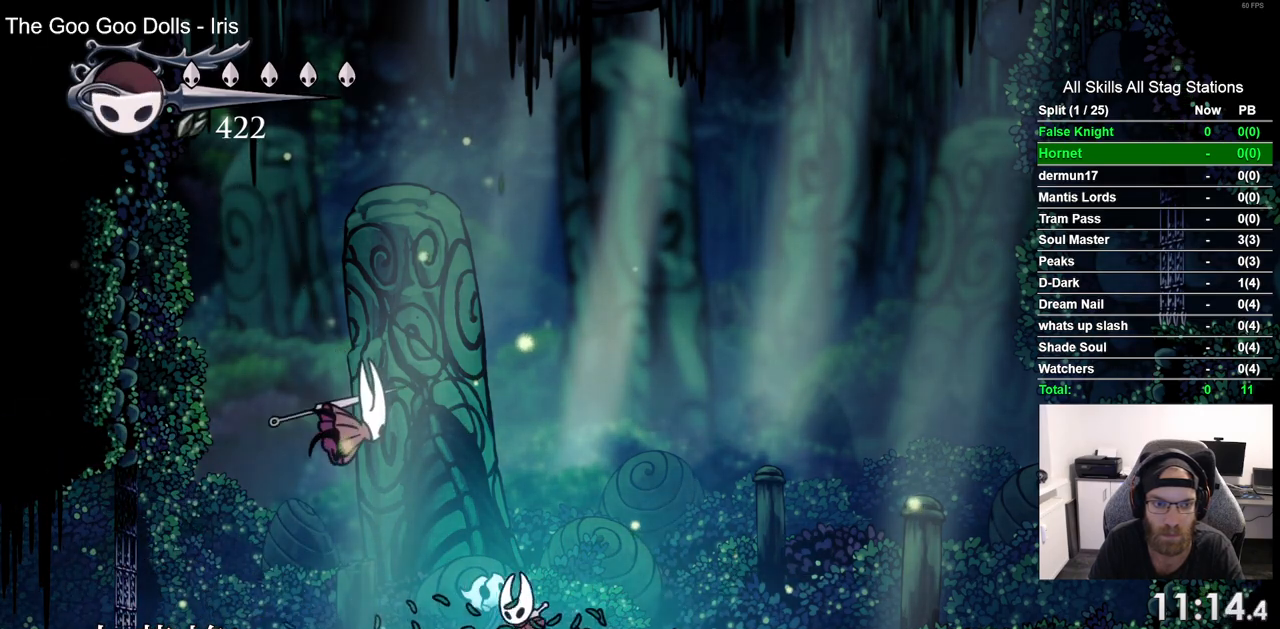
{"dt_ms": 500, "buttons": ["DPAD_RIGHT"], "left_stick": "center", "right_stick": "center", "events": [[33, "DPAD_UP", "down"], [50, "DPAD_LEFT", "up"], [67, "DPAD_UP", "up"], [100, "DPAD_RIGHT", "down"]]}
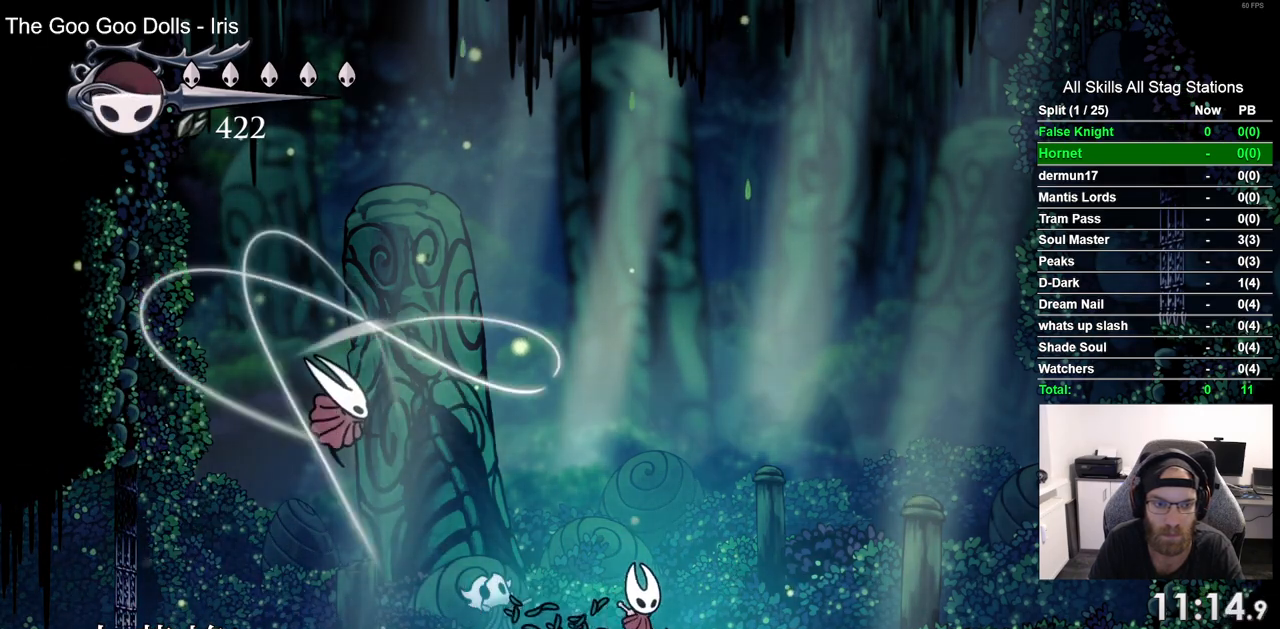
{"dt_ms": 500, "buttons": ["DPAD_LEFT"], "left_stick": "center", "right_stick": "center", "events": [[50, "CROSS", "down"], [150, "DPAD_RIGHT", "up"], [200, "DPAD_LEFT", "down"], [333, "DPAD_LEFT", "up"], [383, "CROSS", "up"], [500, "DPAD_LEFT", "down"]]}
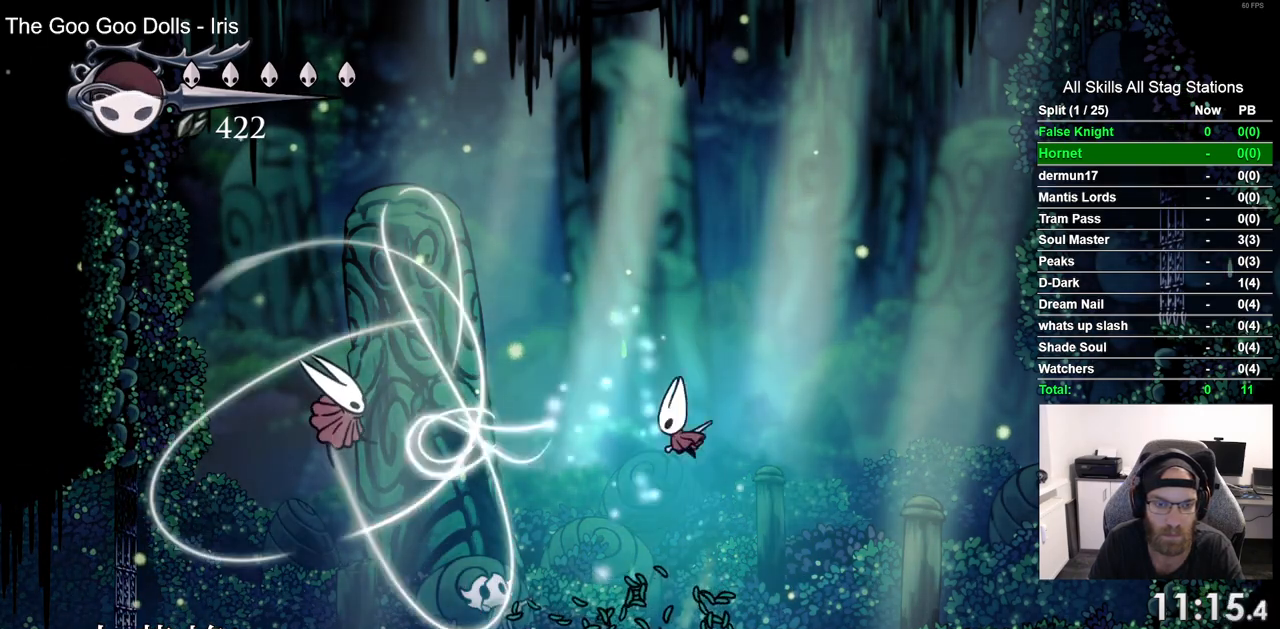
{"dt_ms": 500, "buttons": ["DPAD_LEFT"], "left_stick": "center", "right_stick": "center", "events": []}
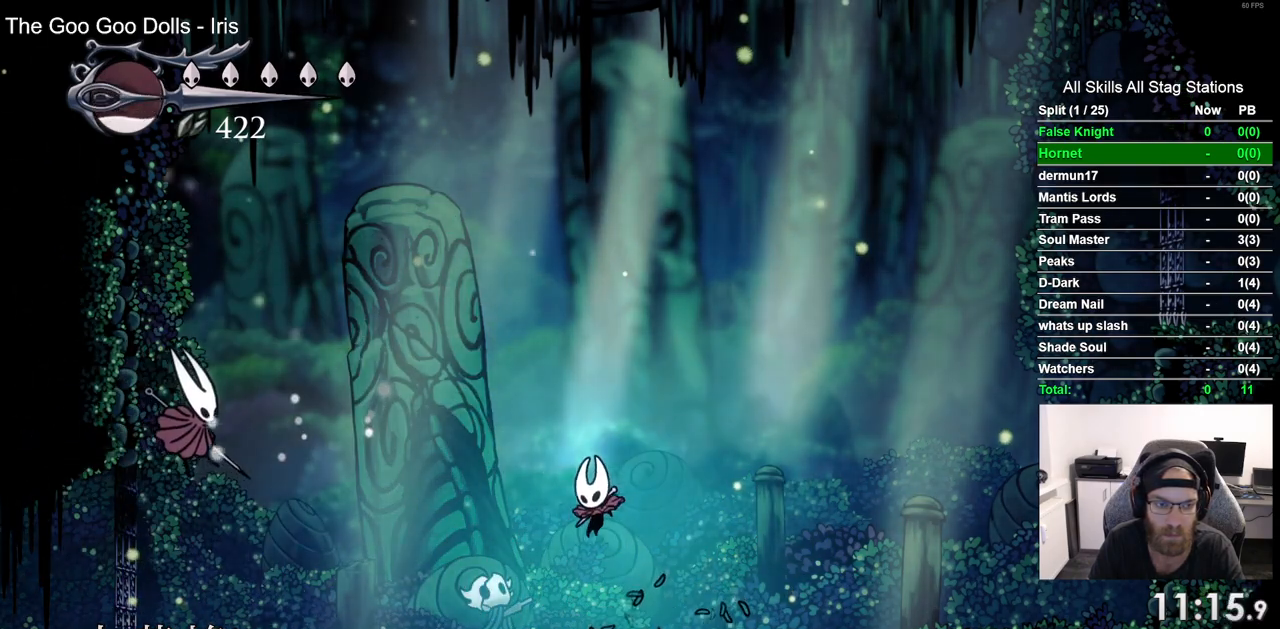
{"dt_ms": 500, "buttons": ["DPAD_LEFT"], "left_stick": "center", "right_stick": "center", "events": []}
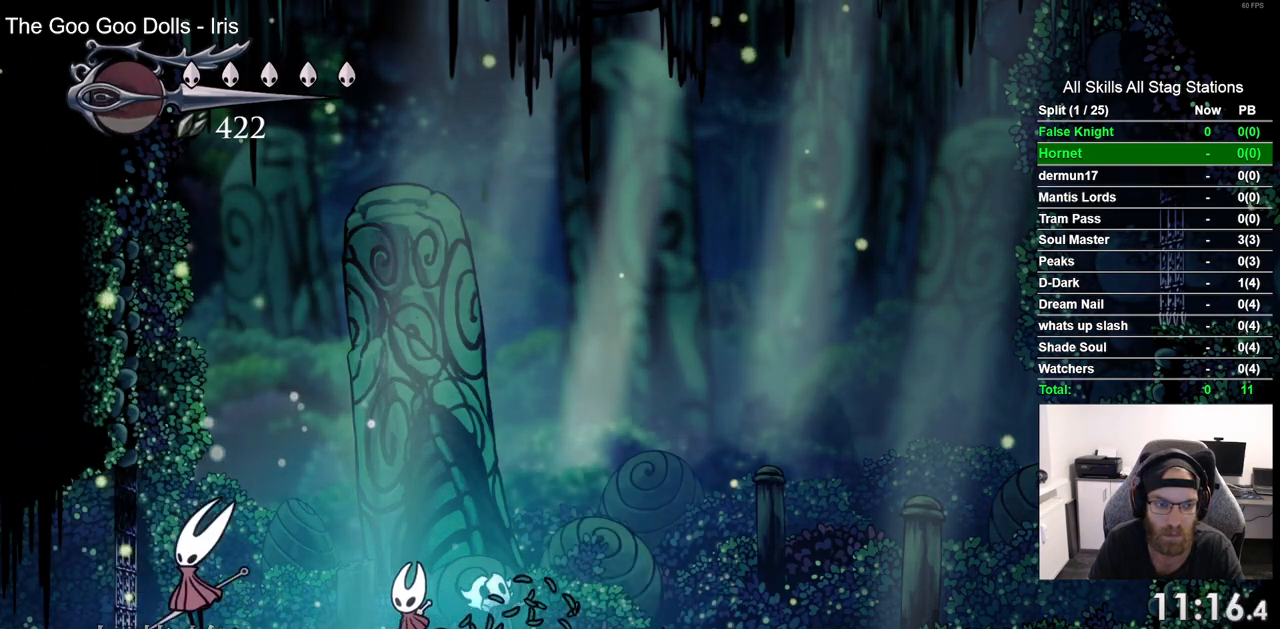
{"dt_ms": 500, "buttons": ["DPAD_RIGHT"], "left_stick": "center", "right_stick": "center", "events": [[83, "SQUARE", "down"], [200, "DPAD_LEFT", "up"], [233, "SQUARE", "up"], [250, "DPAD_RIGHT", "down"]]}
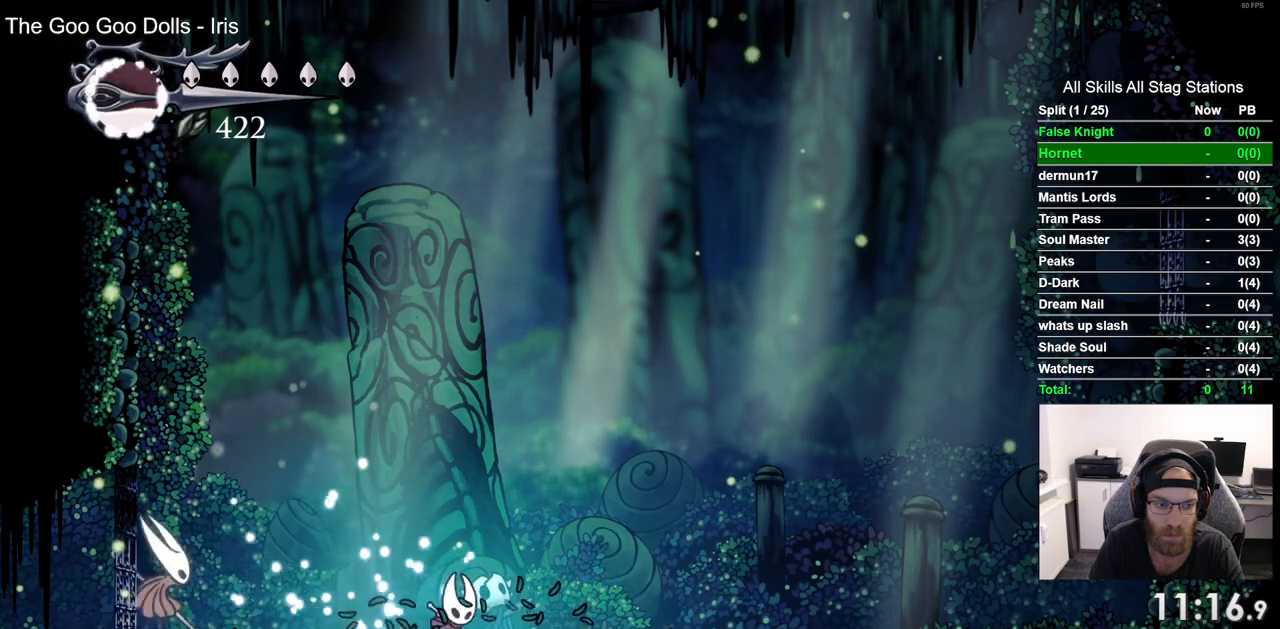
{"dt_ms": 500, "buttons": ["DPAD_RIGHT"], "left_stick": "center", "right_stick": "center", "events": []}
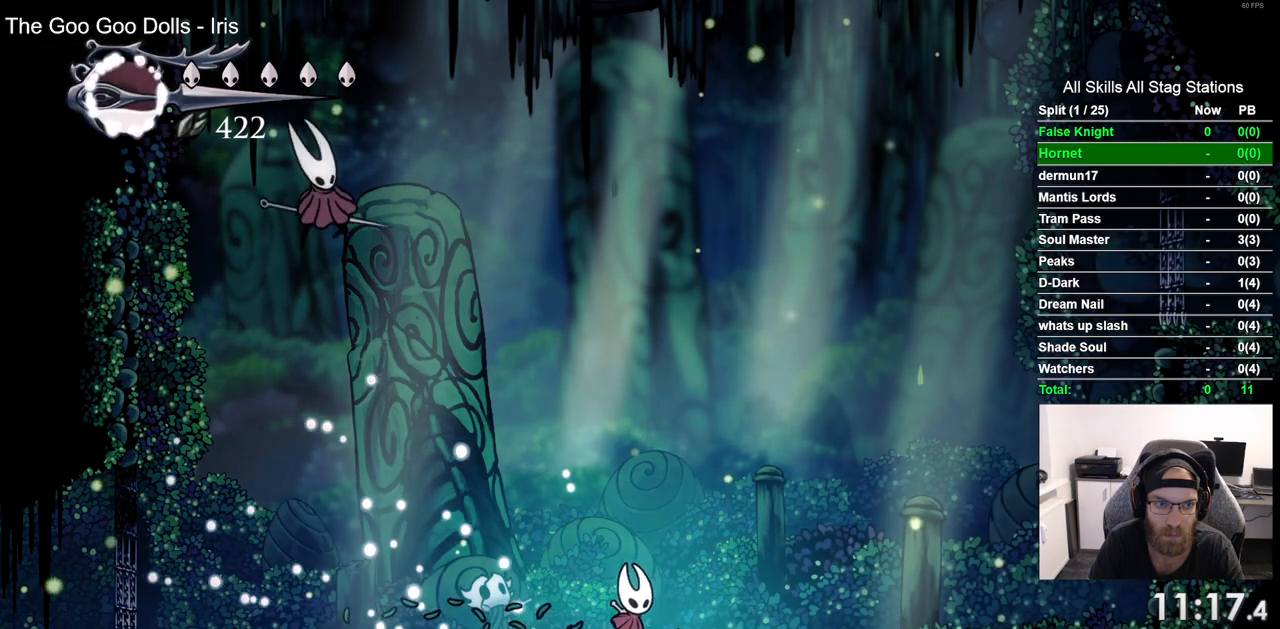
{"dt_ms": 500, "buttons": ["DPAD_RIGHT"], "left_stick": "center", "right_stick": "center", "events": []}